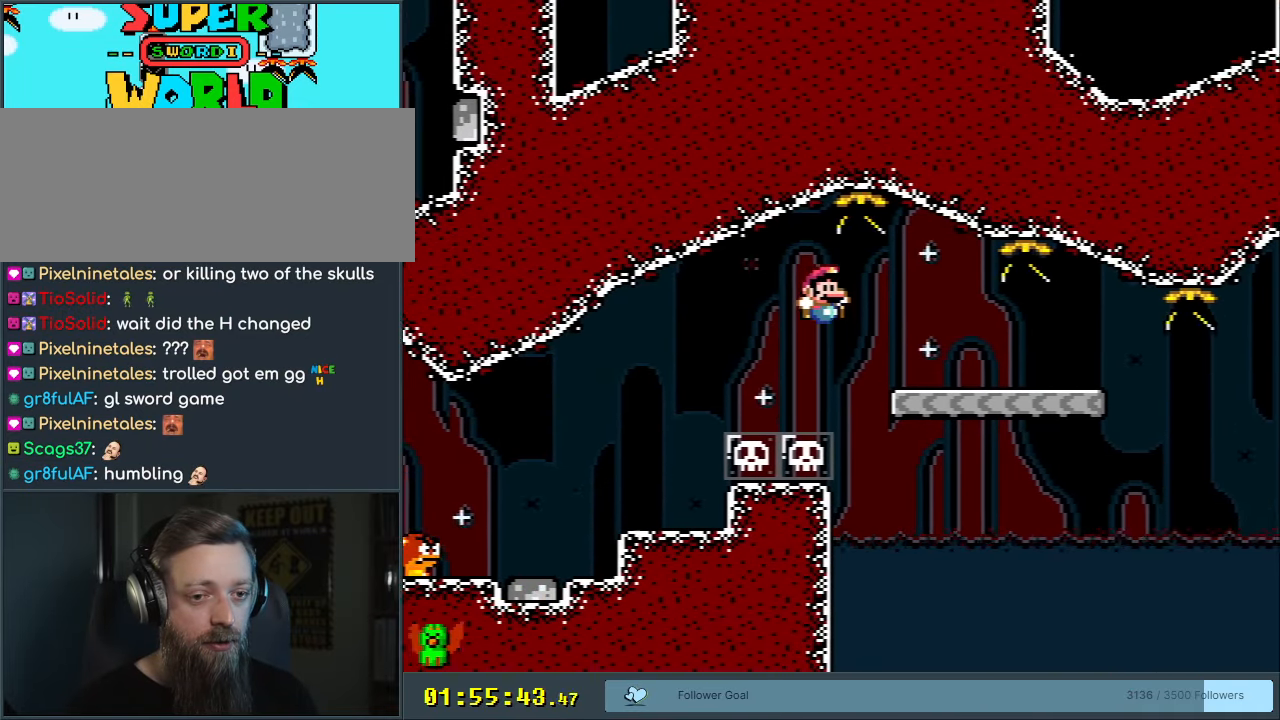
Gameplay with a controller (Nintendo layout); each line is a JSON object with the inputs held at the frame after it. "events" lists button and stick changes between this image and that frame as [ms after this image, input, new state], when the widget could be followed in between. Not read: L3 R3.
{"buttons": ["X", "DPAD_LEFT"], "events": [[150, "B", "up"], [217, "X", "down"], [217, "Y", "up"], [300, "DPAD_RIGHT", "up"], [417, "DPAD_LEFT", "down"]]}
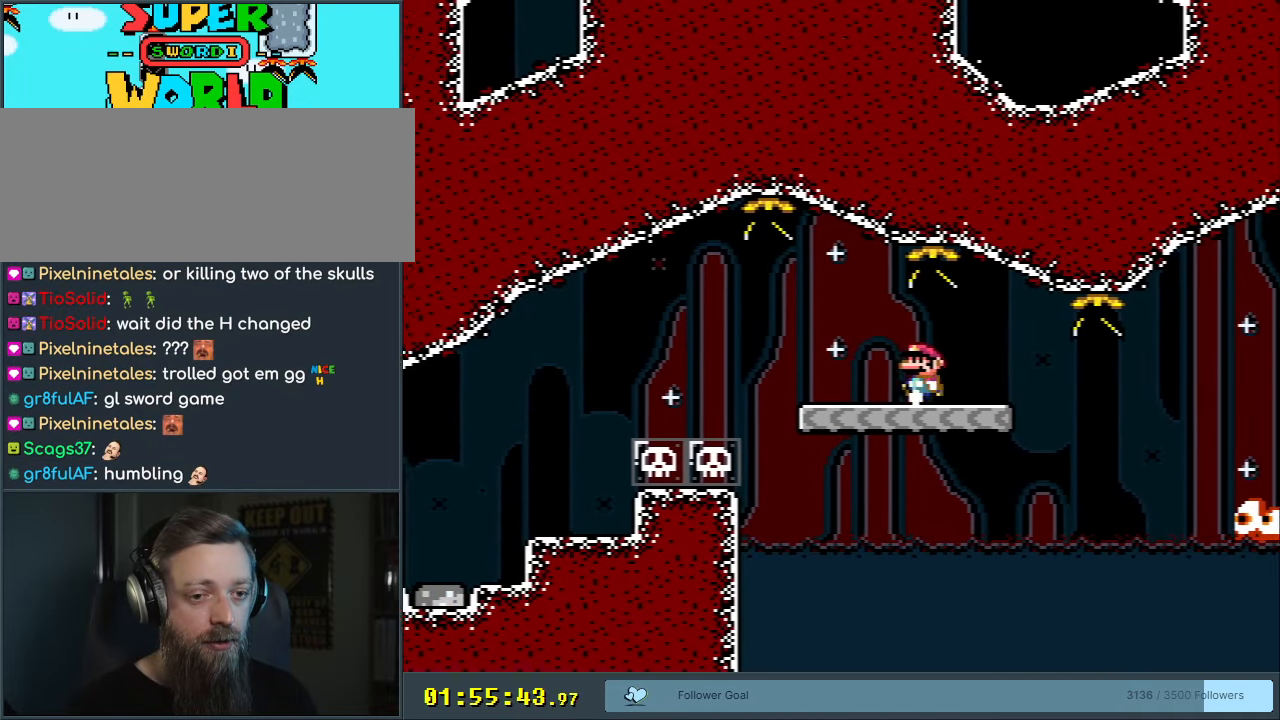
{"buttons": ["X", "DPAD_RIGHT"], "events": [[17, "DPAD_LEFT", "up"], [200, "DPAD_RIGHT", "down"]]}
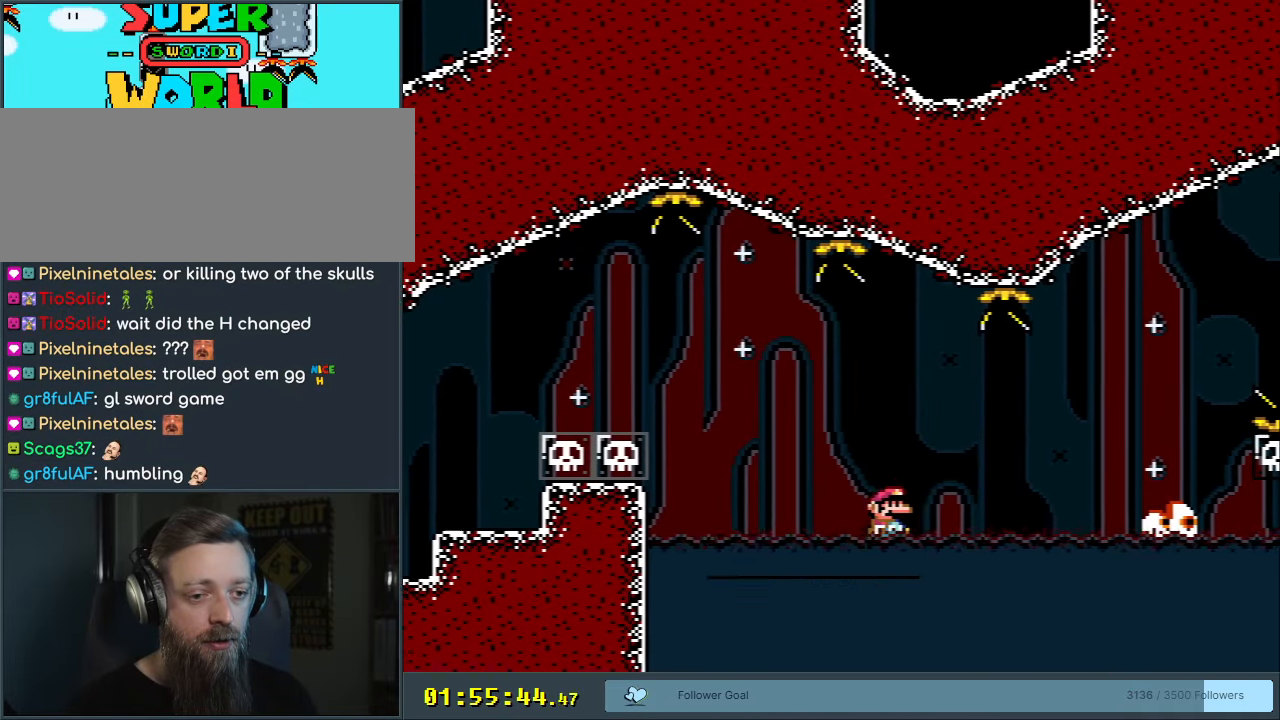
{"buttons": ["A", "X"], "events": [[17, "A", "down"], [117, "A", "up"], [233, "A", "down"], [450, "DPAD_RIGHT", "up"]]}
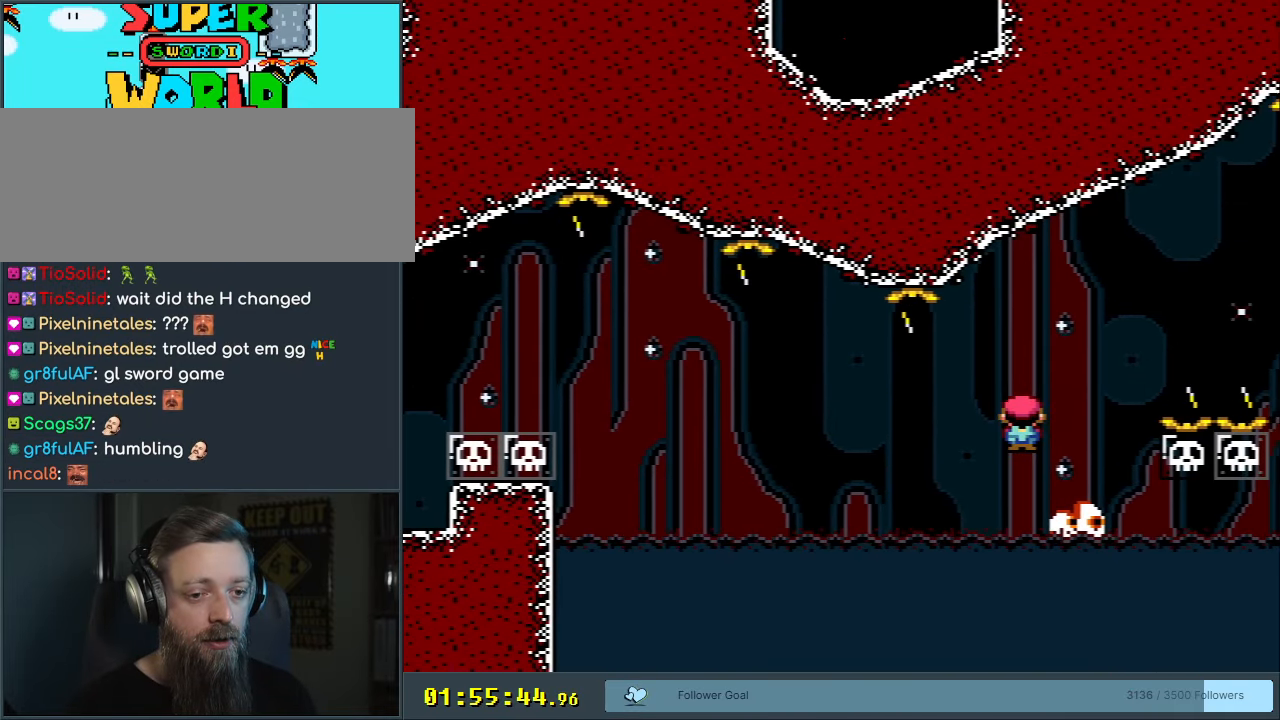
{"buttons": ["A", "X", "DPAD_RIGHT"], "events": [[67, "DPAD_LEFT", "down"], [167, "DPAD_LEFT", "up"], [217, "DPAD_RIGHT", "down"]]}
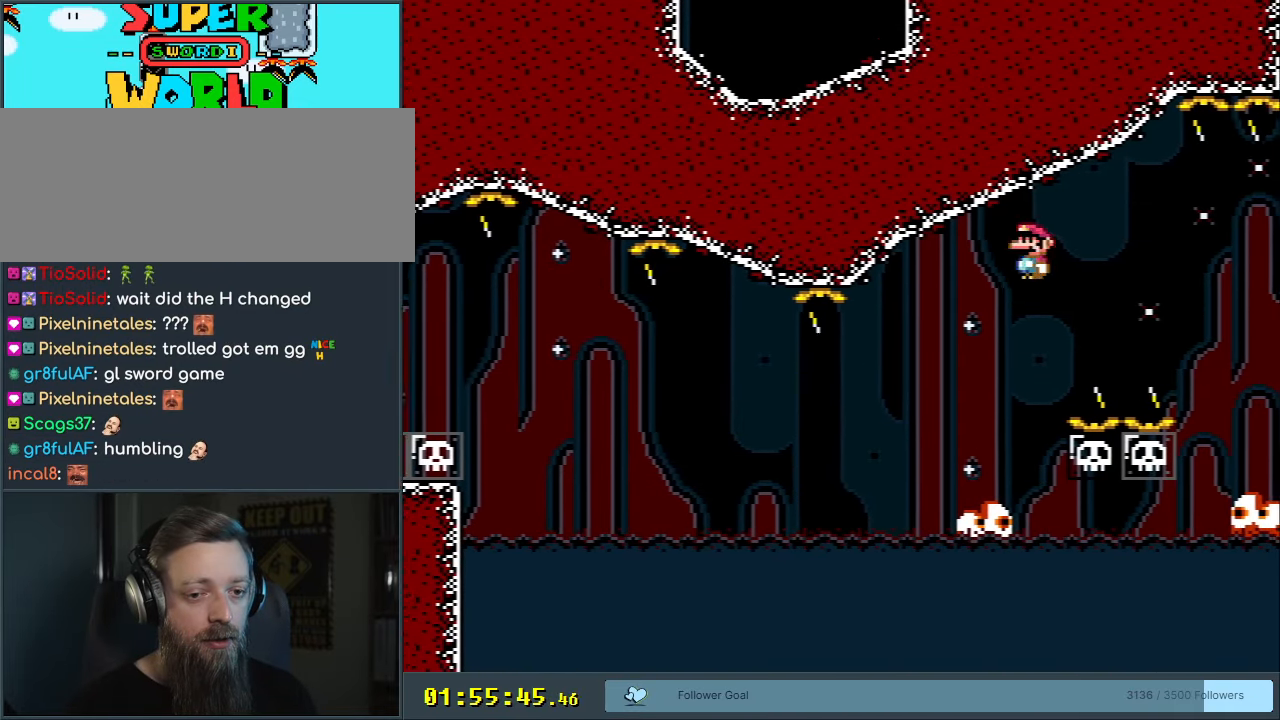
{"buttons": ["X", "DPAD_LEFT"], "events": [[283, "DPAD_RIGHT", "up"], [367, "A", "up"], [467, "DPAD_LEFT", "down"]]}
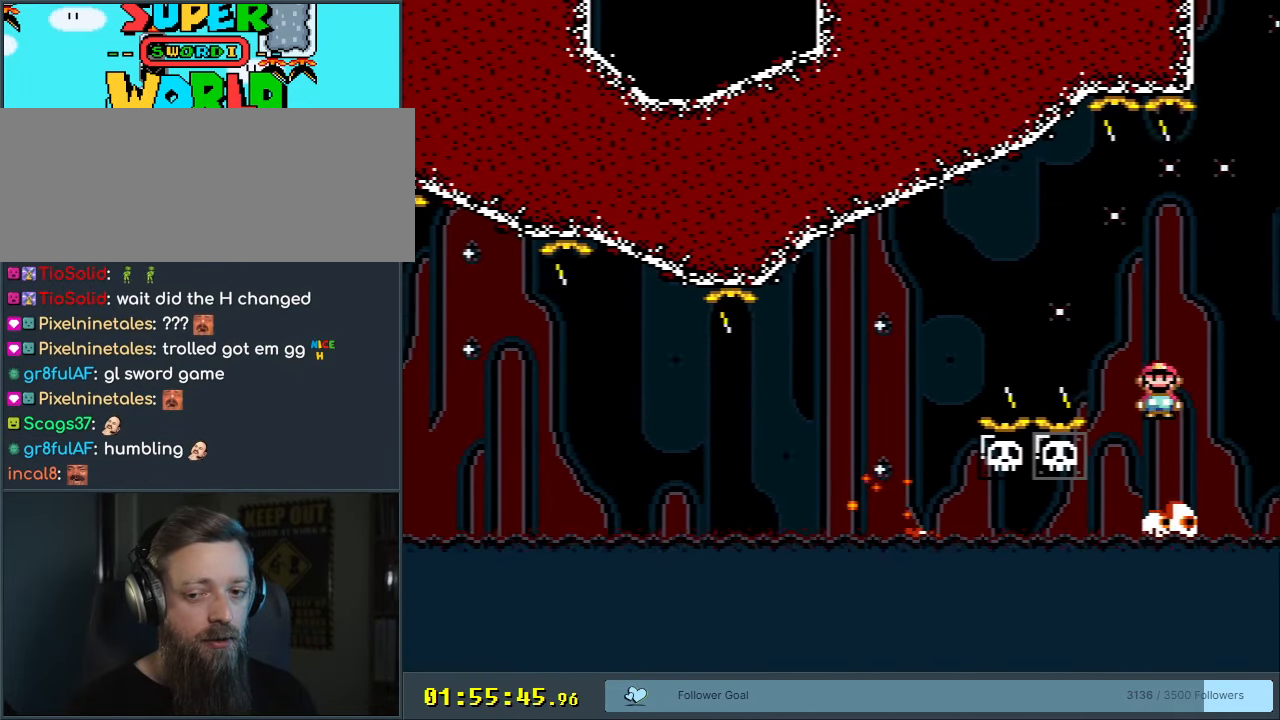
{"buttons": ["A", "X"], "events": [[117, "DPAD_LEFT", "up"], [267, "A", "down"], [417, "DPAD_RIGHT", "down"], [483, "DPAD_RIGHT", "up"]]}
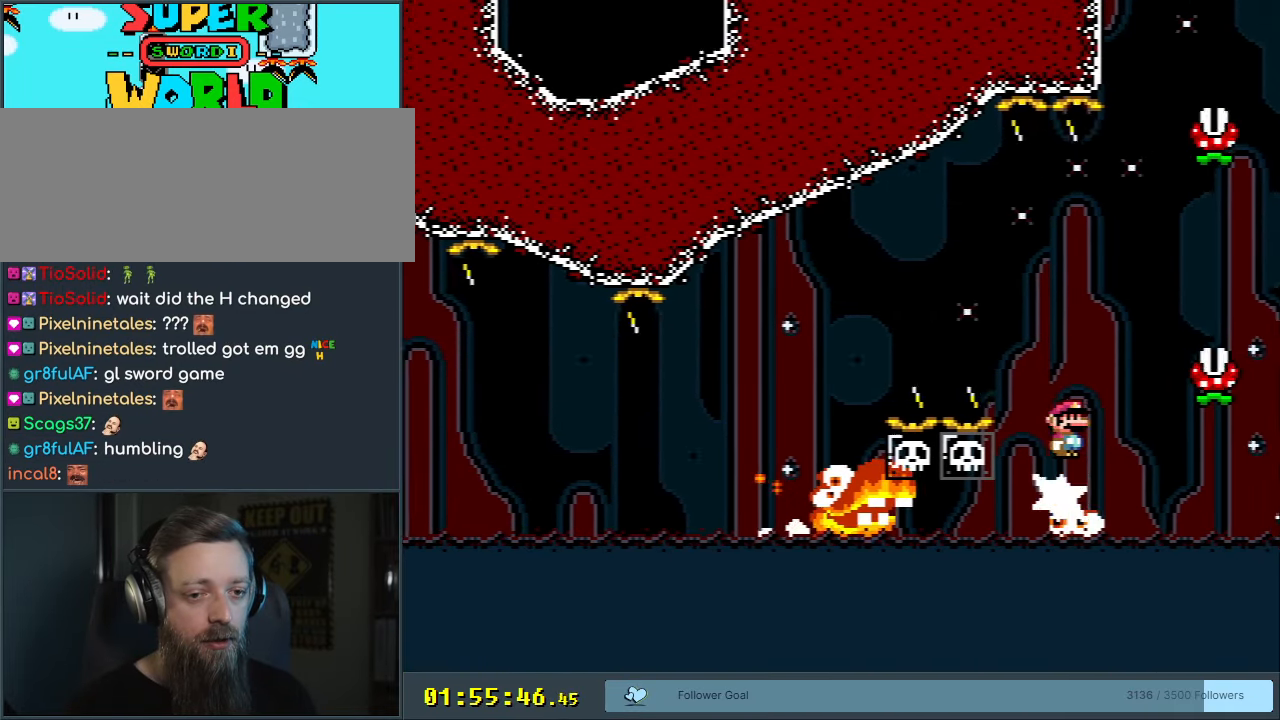
{"buttons": ["A", "X"], "events": [[317, "DPAD_RIGHT", "down"], [450, "DPAD_RIGHT", "up"]]}
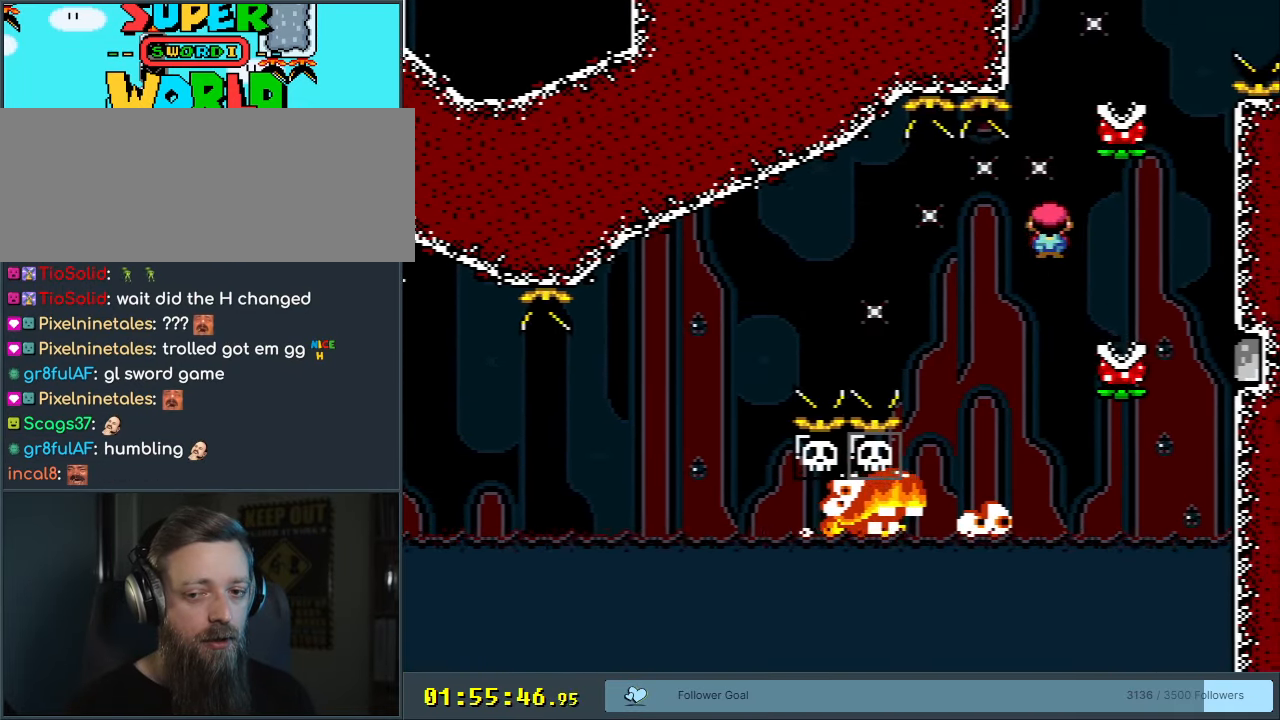
{"buttons": ["A", "X", "DPAD_LEFT"], "events": [[17, "A", "up"], [117, "A", "down"], [117, "DPAD_RIGHT", "down"], [233, "DPAD_RIGHT", "up"], [400, "DPAD_LEFT", "down"]]}
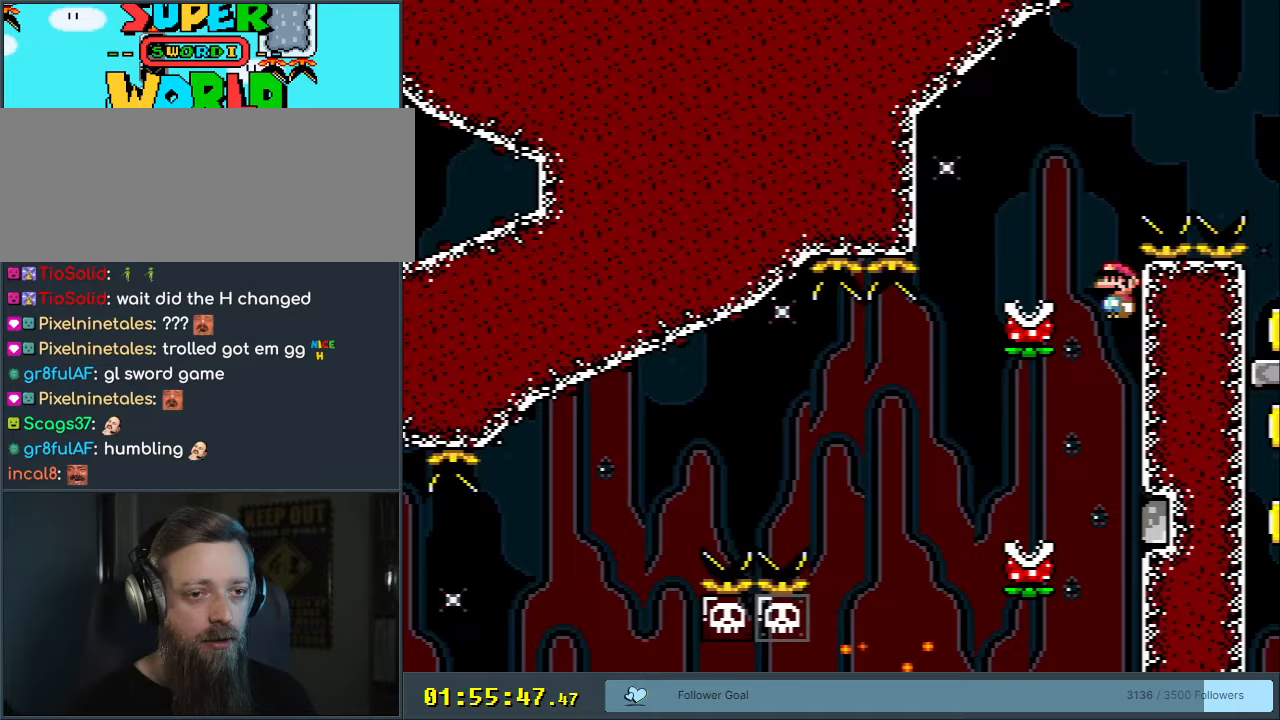
{"buttons": ["A", "X", "DPAD_RIGHT"], "events": [[200, "DPAD_LEFT", "up"], [367, "DPAD_RIGHT", "down"]]}
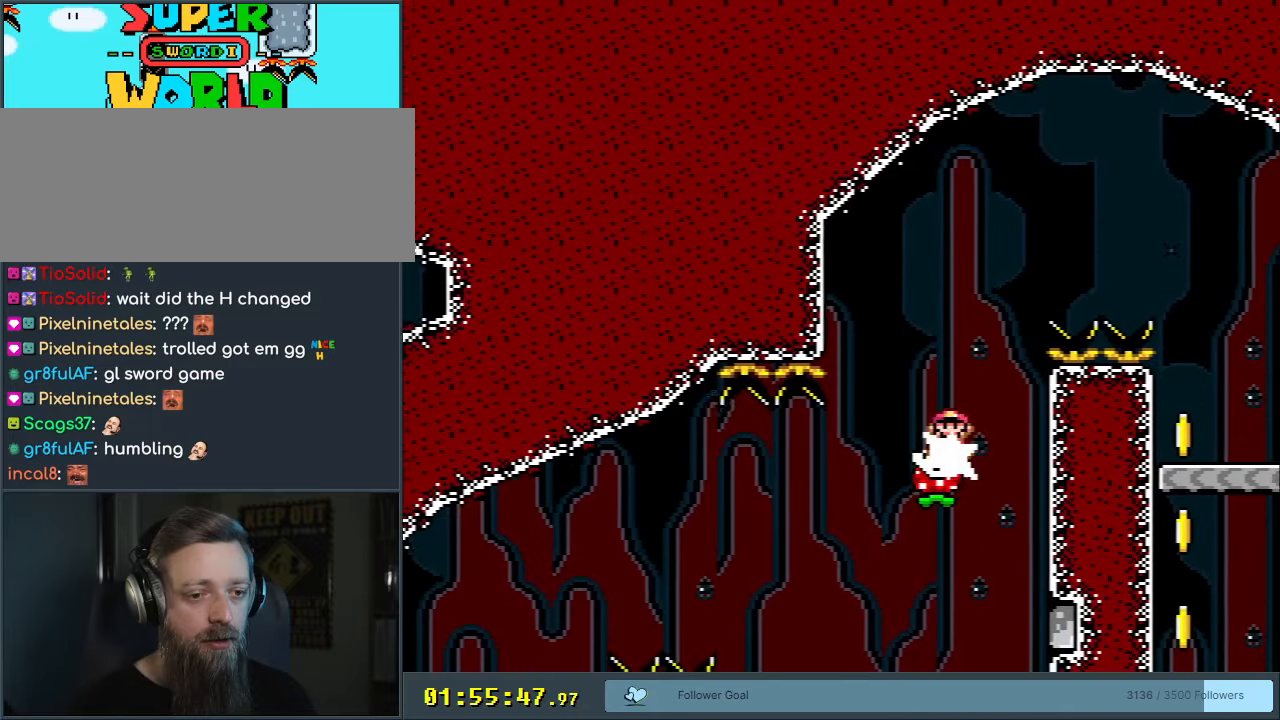
{"buttons": ["A", "X"], "events": [[483, "DPAD_RIGHT", "up"]]}
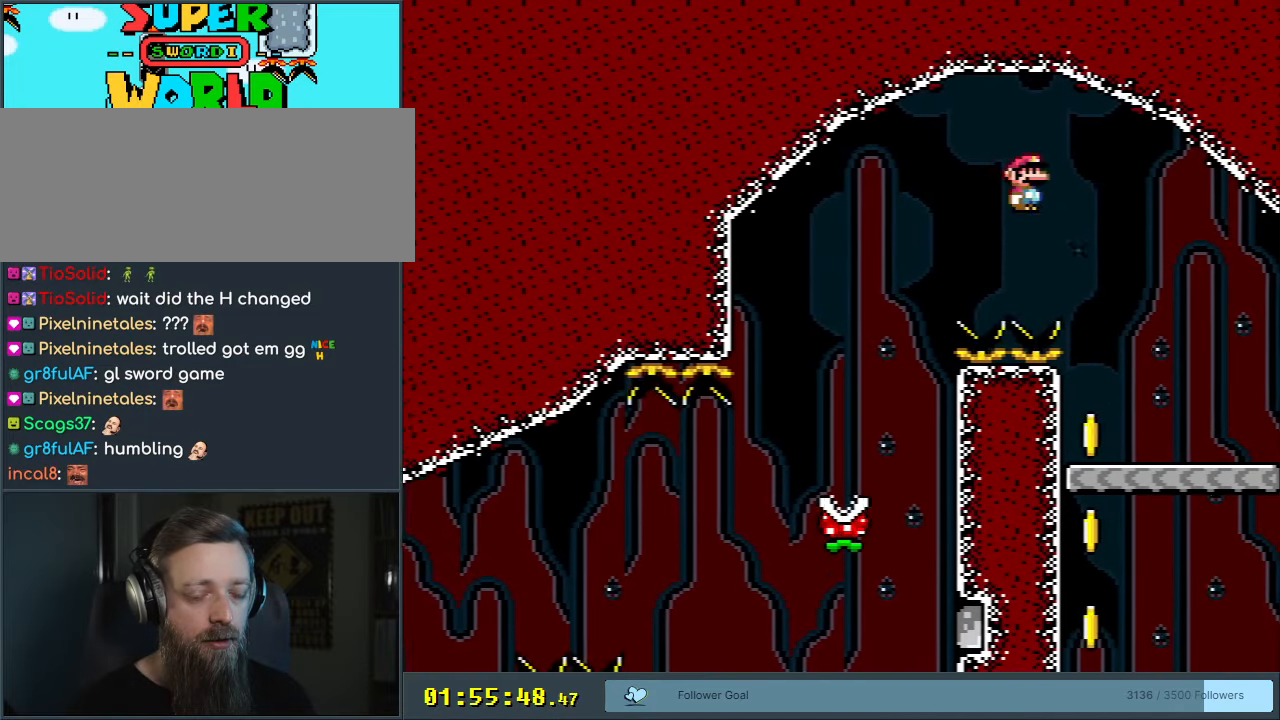
{"buttons": ["X"], "events": [[167, "DPAD_LEFT", "down"], [217, "A", "up"], [383, "DPAD_LEFT", "up"]]}
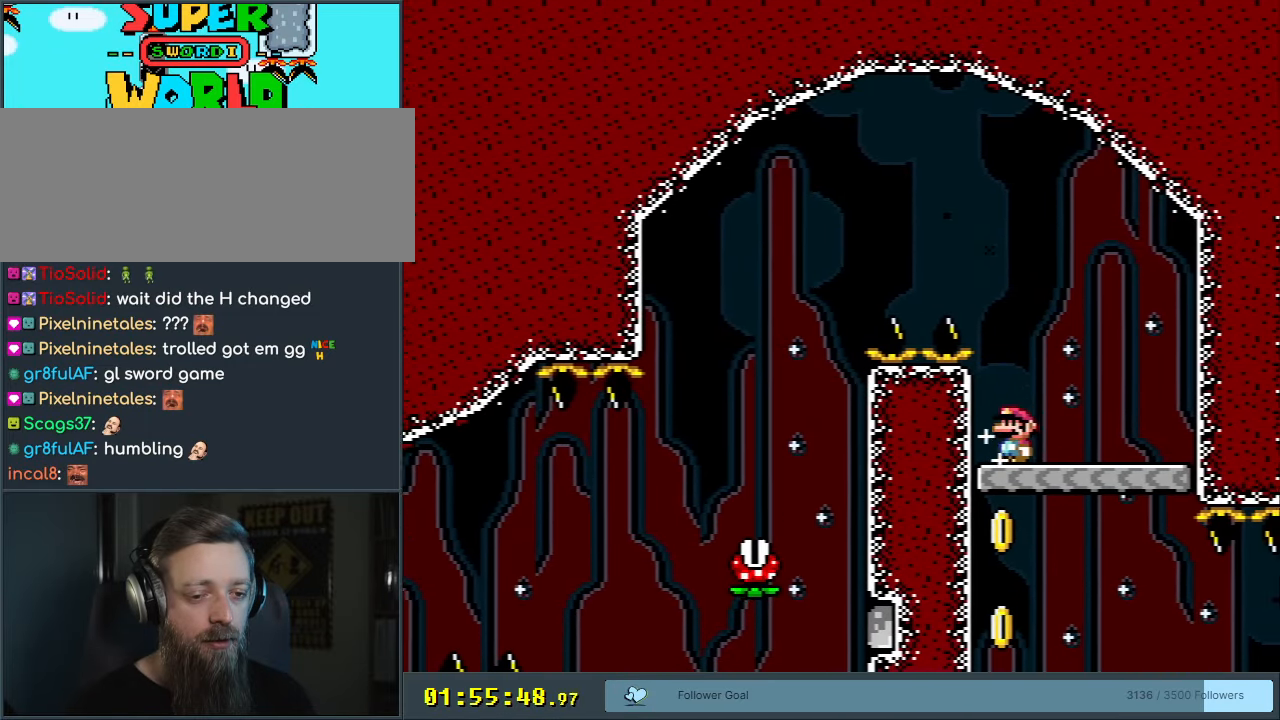
{"buttons": ["Y"], "events": [[50, "X", "up"], [83, "Y", "down"]]}
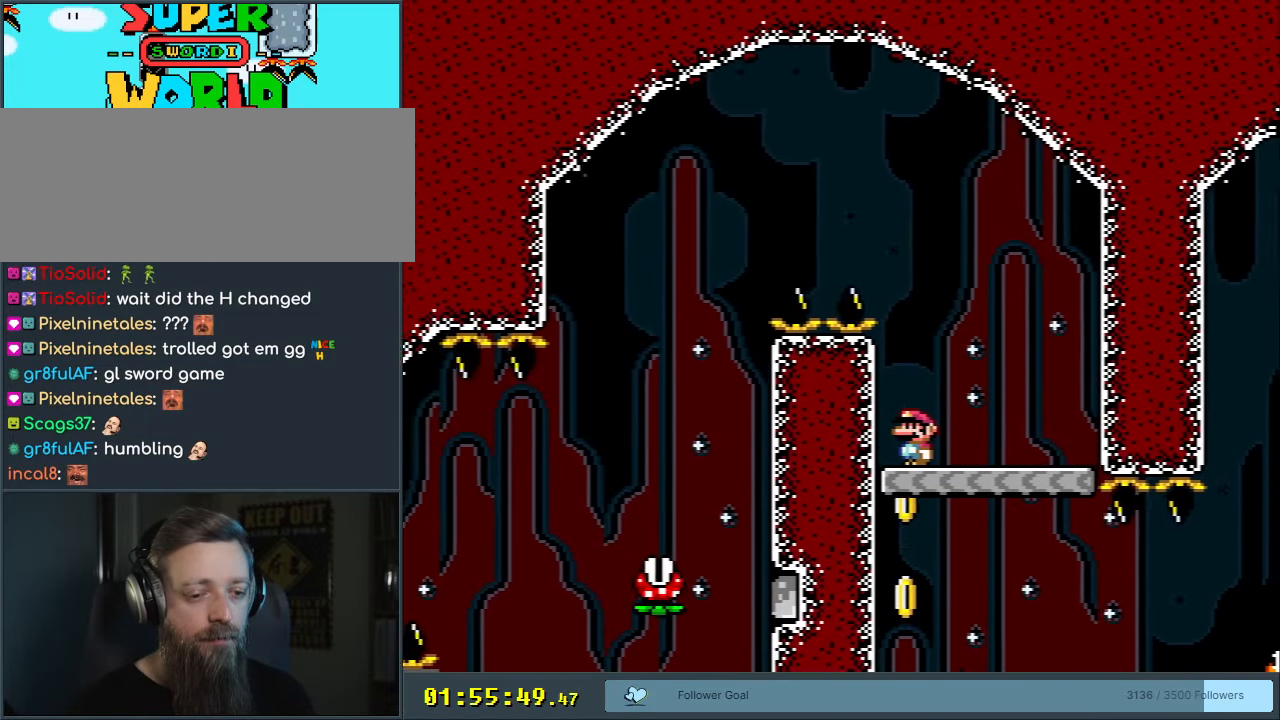
{"buttons": ["Y", "DPAD_RIGHT"], "events": [[250, "DPAD_RIGHT", "down"], [417, "DPAD_RIGHT", "up"], [500, "DPAD_RIGHT", "down"]]}
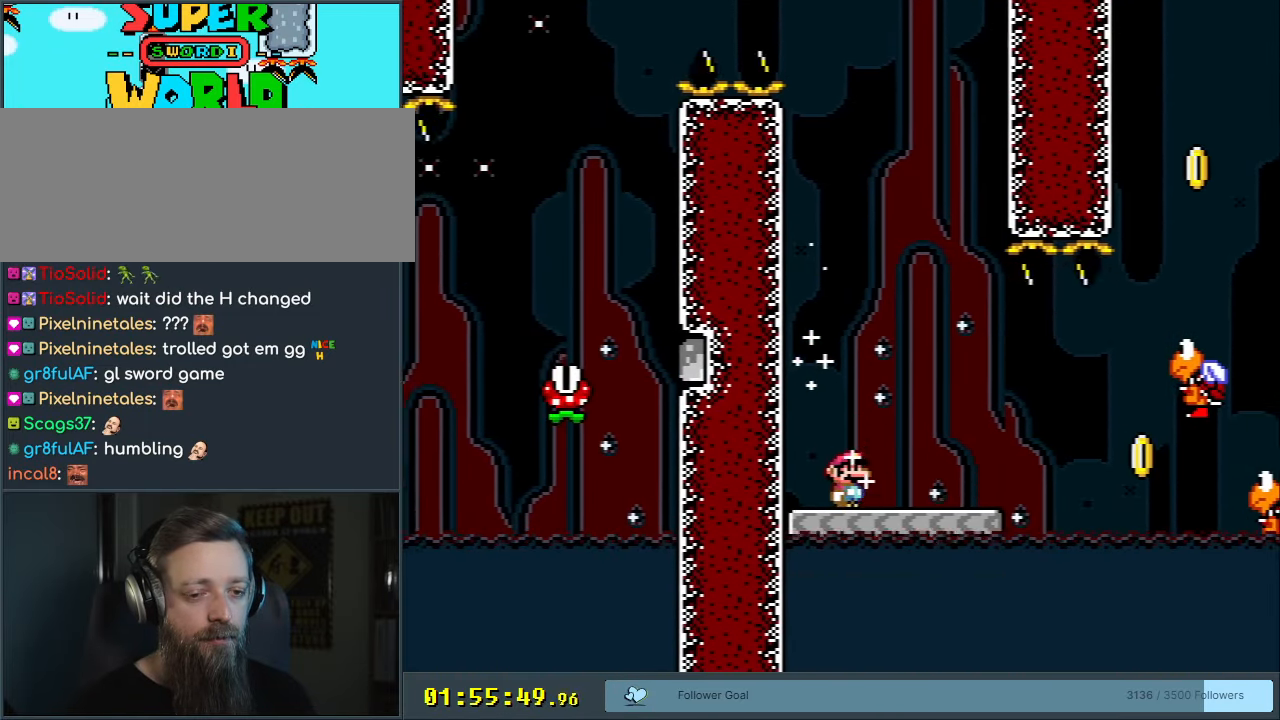
{"buttons": ["B", "Y", "DPAD_RIGHT"], "events": [[33, "B", "down"], [150, "B", "up"], [283, "B", "down"]]}
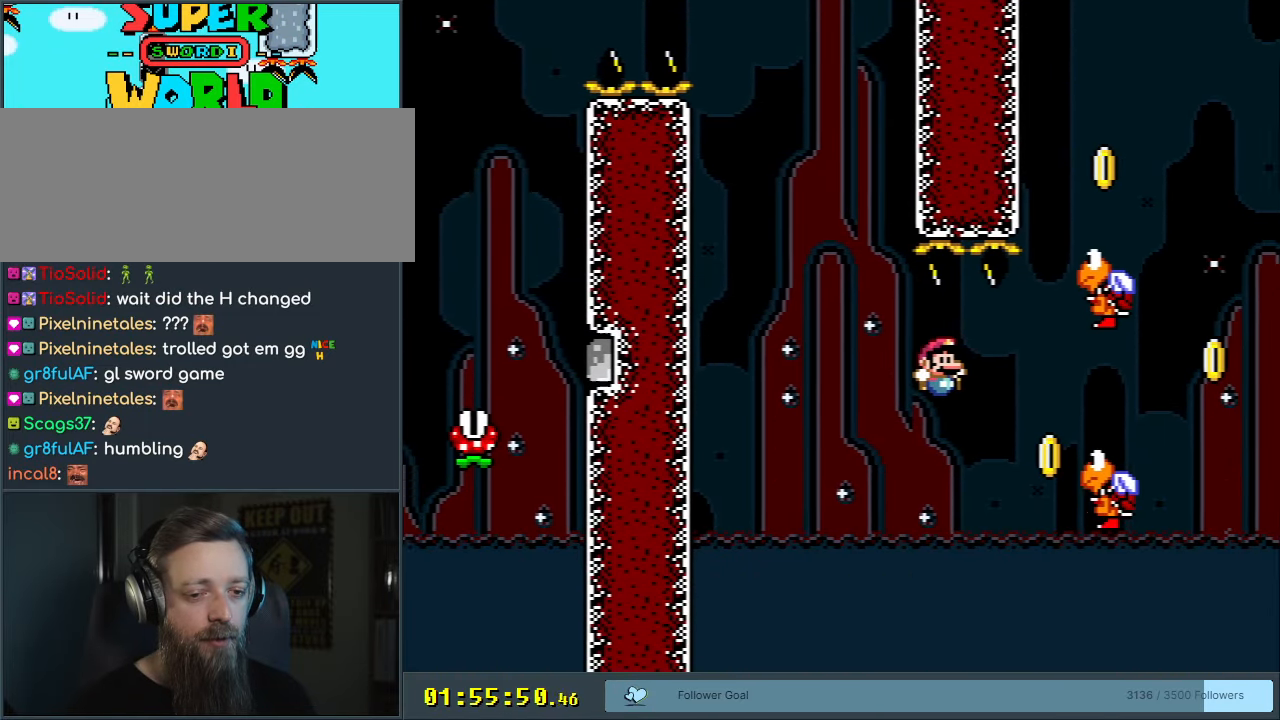
{"buttons": ["B", "Y"], "events": [[433, "DPAD_RIGHT", "up"]]}
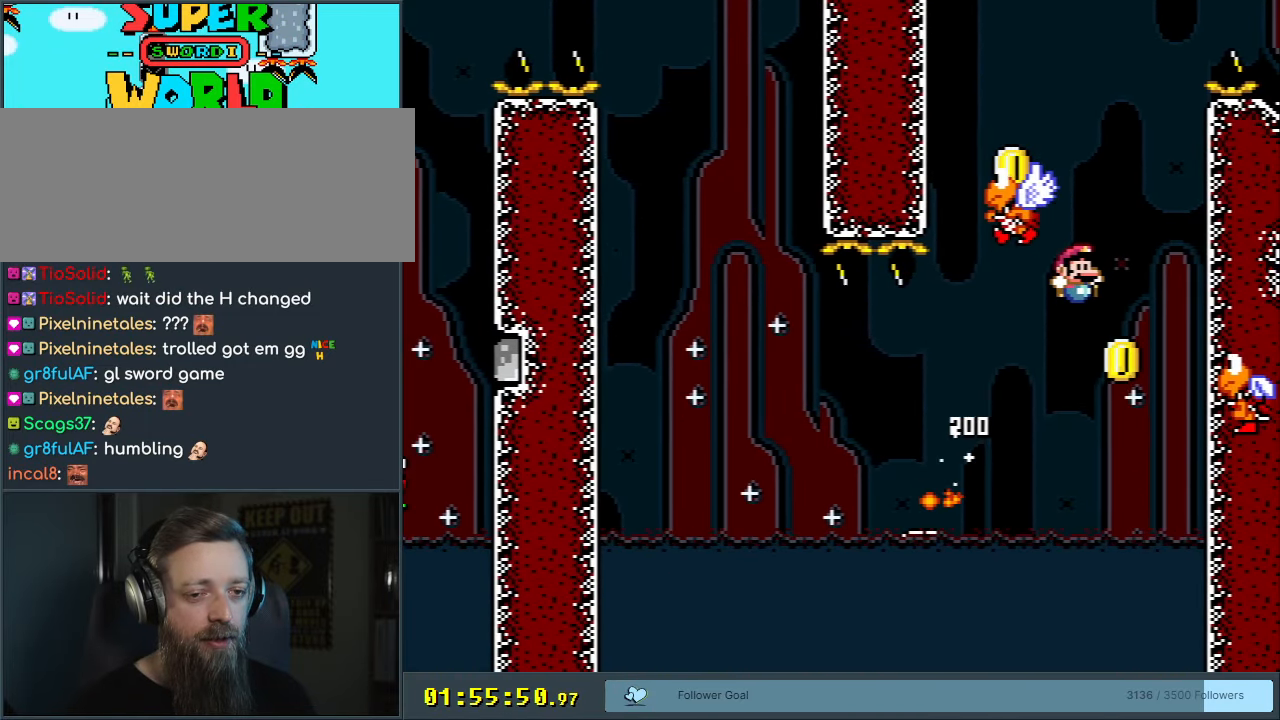
{"buttons": ["B", "Y"], "events": [[150, "DPAD_LEFT", "down"], [283, "DPAD_LEFT", "up"], [400, "DPAD_LEFT", "down"], [483, "DPAD_LEFT", "up"]]}
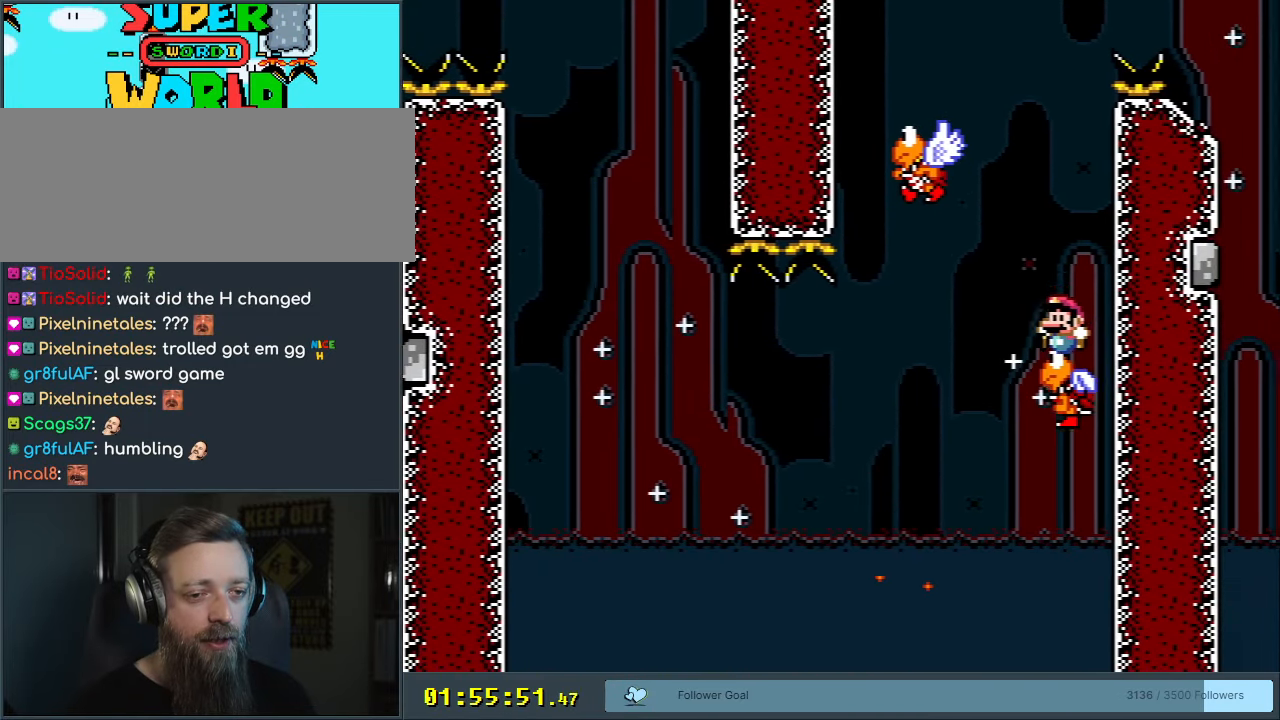
{"buttons": ["B", "Y"], "events": [[250, "DPAD_LEFT", "down"], [467, "DPAD_LEFT", "up"]]}
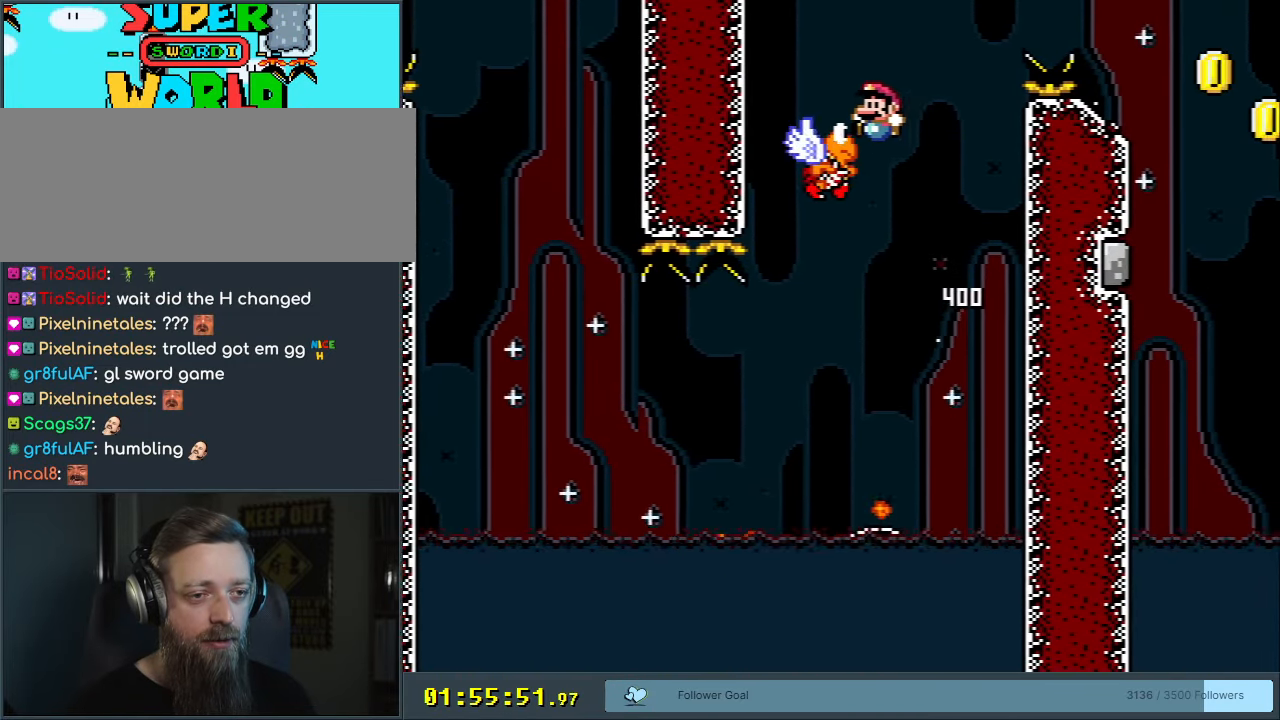
{"buttons": ["B", "Y", "DPAD_RIGHT"], "events": [[100, "DPAD_RIGHT", "down"]]}
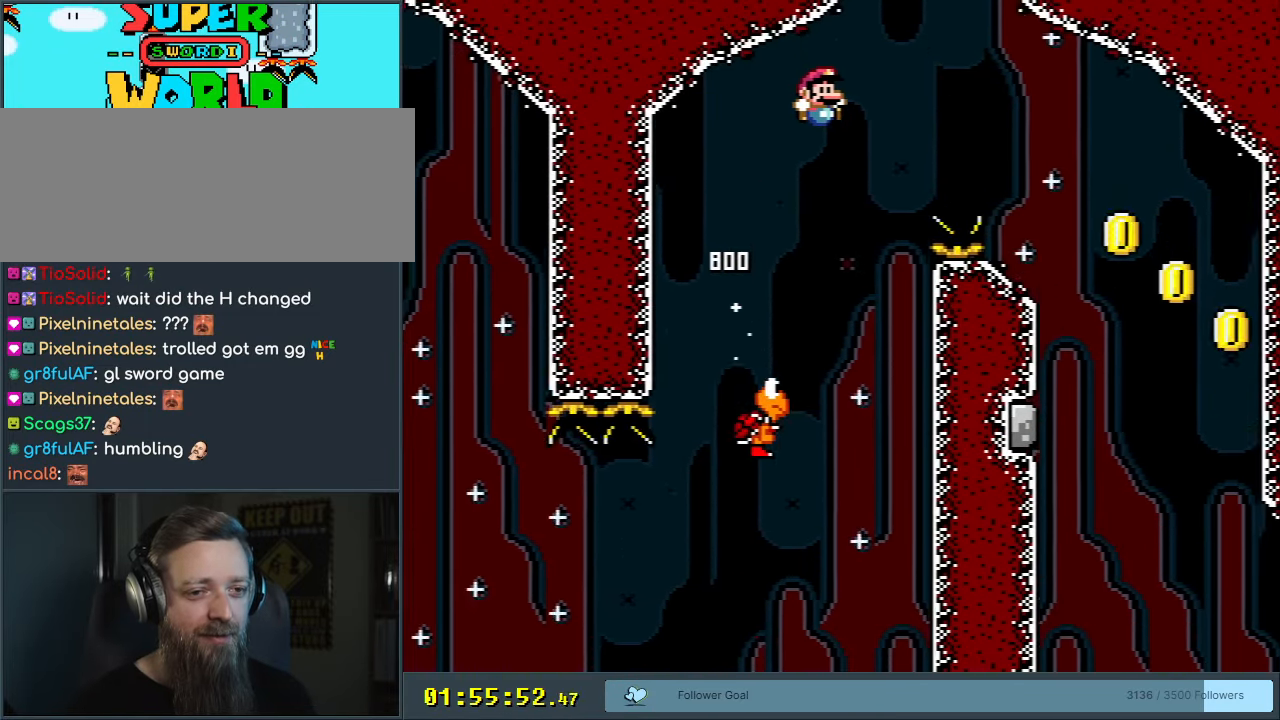
{"buttons": ["B", "Y", "DPAD_RIGHT"], "events": []}
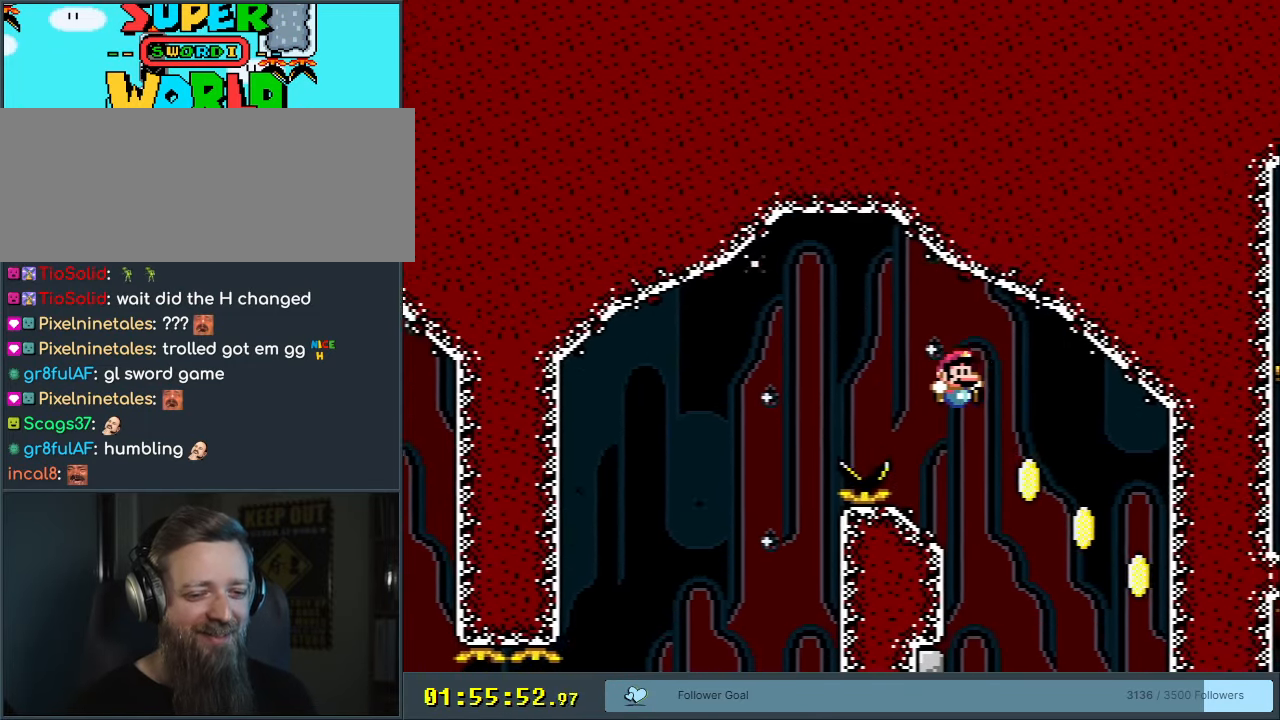
{"buttons": ["B", "Y"], "events": [[317, "DPAD_RIGHT", "up"]]}
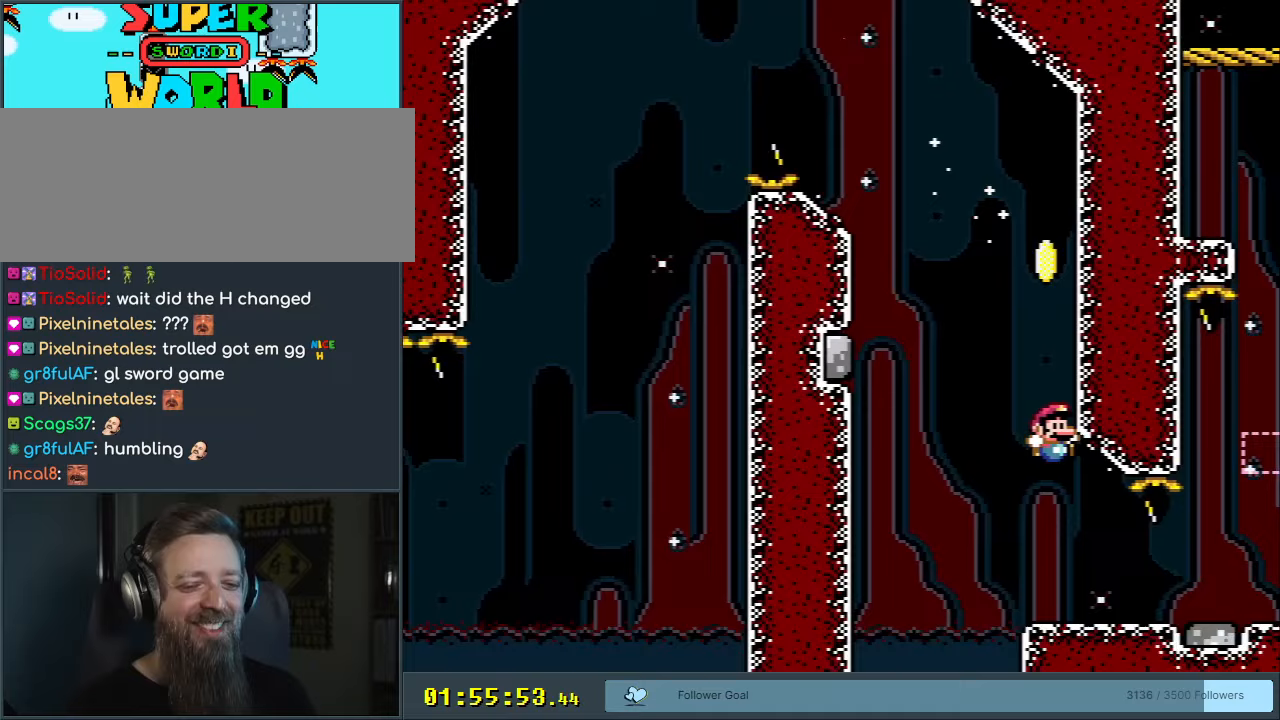
{"buttons": ["Y", "DPAD_RIGHT"], "events": [[233, "B", "up"], [233, "X", "down"], [250, "Y", "up"], [317, "DPAD_RIGHT", "down"], [483, "X", "up"], [500, "Y", "down"]]}
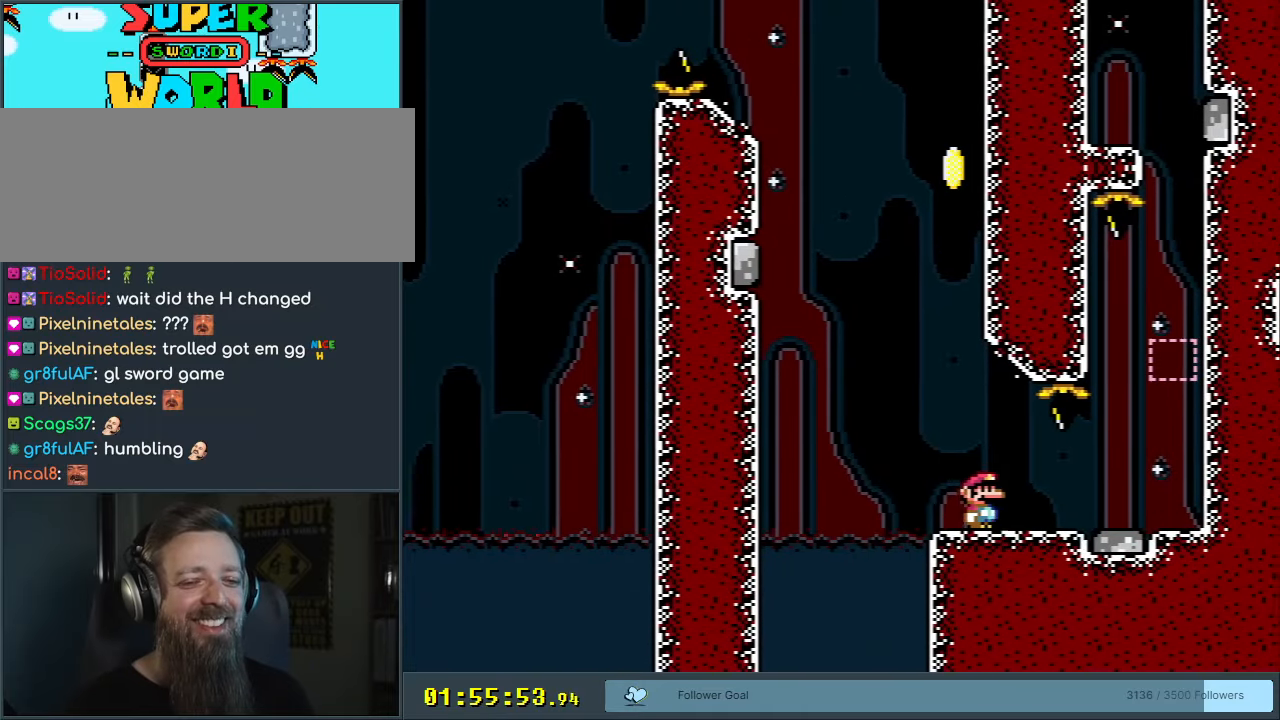
{"buttons": ["B", "Y"], "events": [[400, "B", "down"], [467, "DPAD_RIGHT", "up"]]}
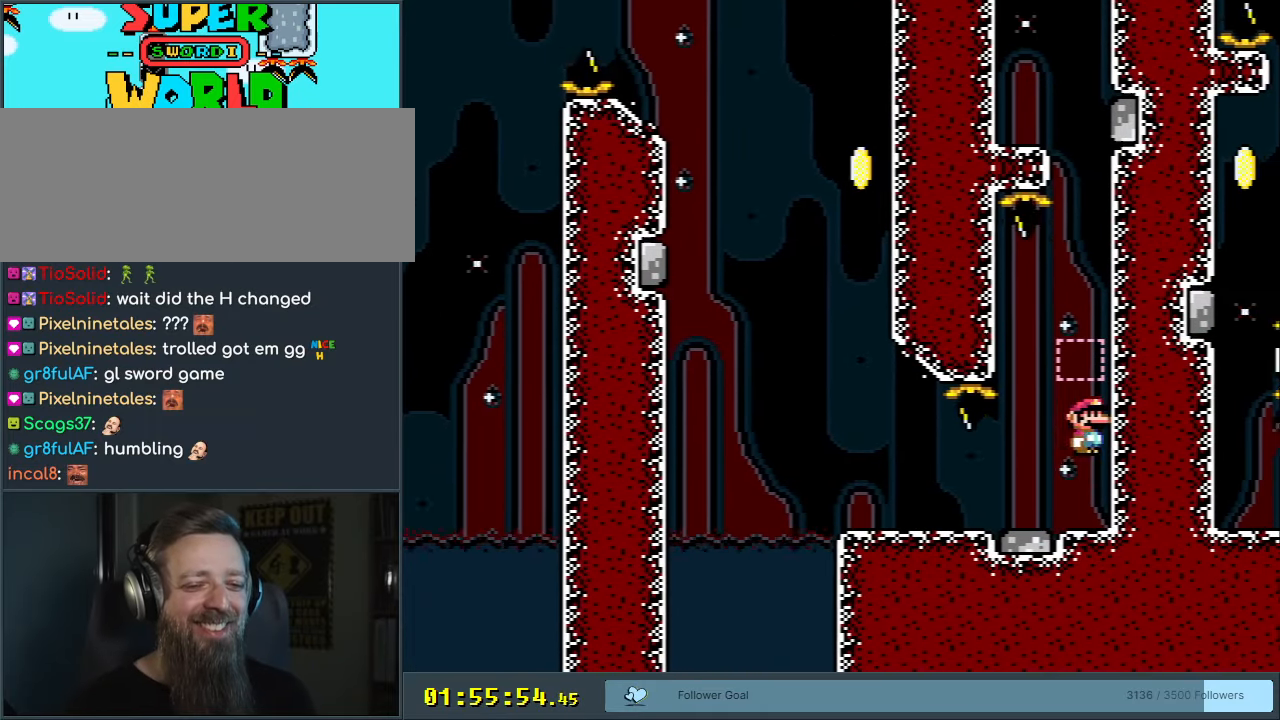
{"buttons": ["B", "Y", "DPAD_RIGHT"], "events": [[100, "B", "up"], [150, "DPAD_LEFT", "down"], [350, "B", "down"], [383, "DPAD_LEFT", "up"], [450, "DPAD_RIGHT", "down"]]}
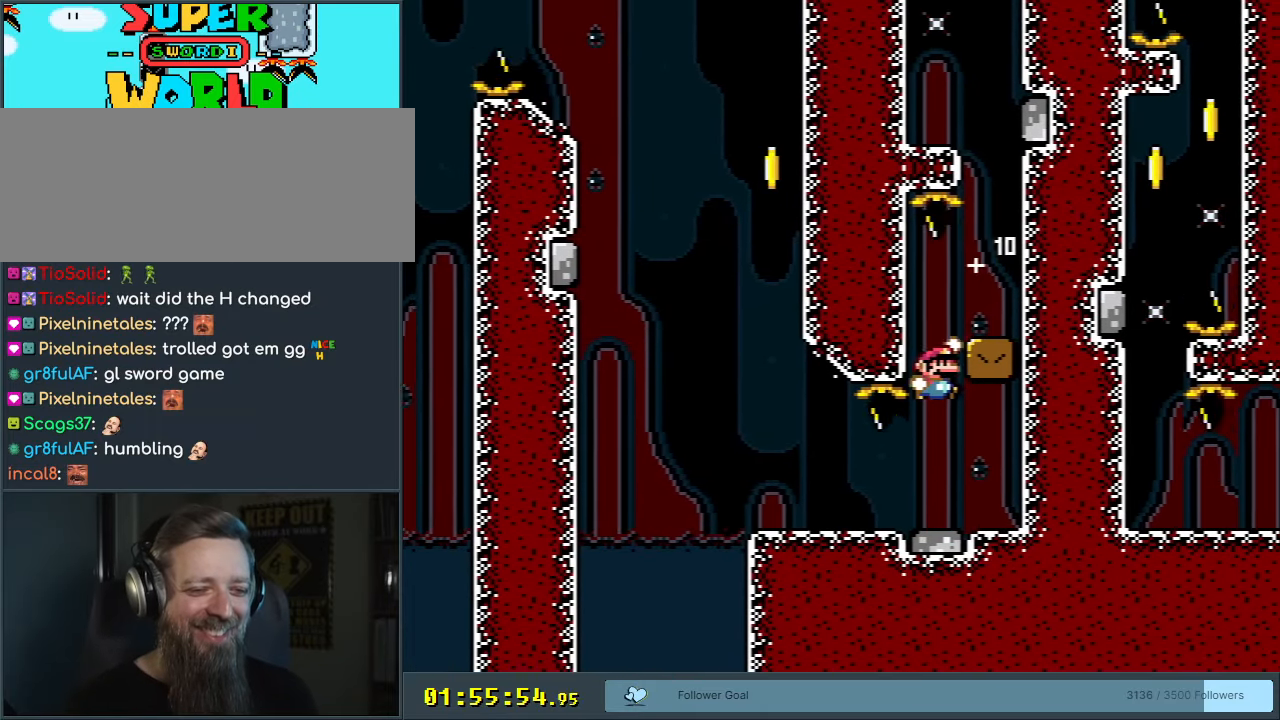
{"buttons": ["B", "Y"], "events": [[150, "B", "up"], [367, "B", "down"], [383, "DPAD_RIGHT", "up"]]}
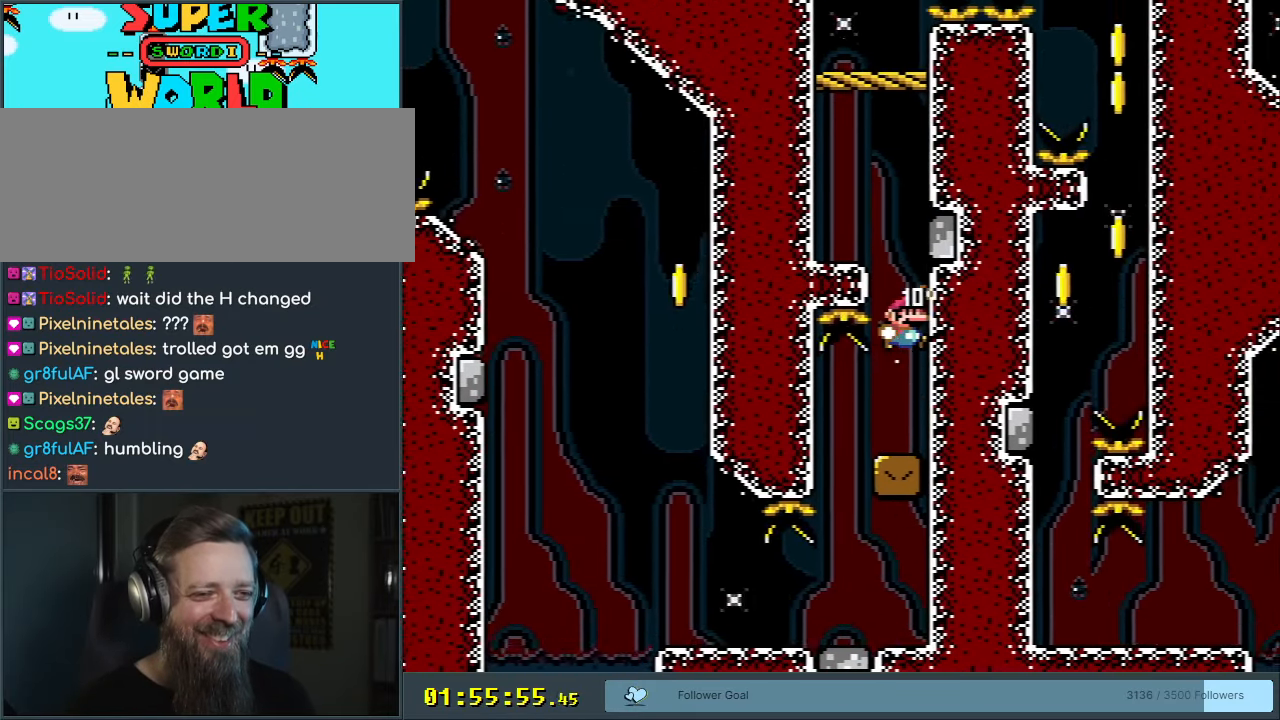
{"buttons": ["B", "Y"], "events": [[100, "DPAD_LEFT", "down"], [283, "B", "up"], [450, "B", "down"], [450, "DPAD_LEFT", "up"]]}
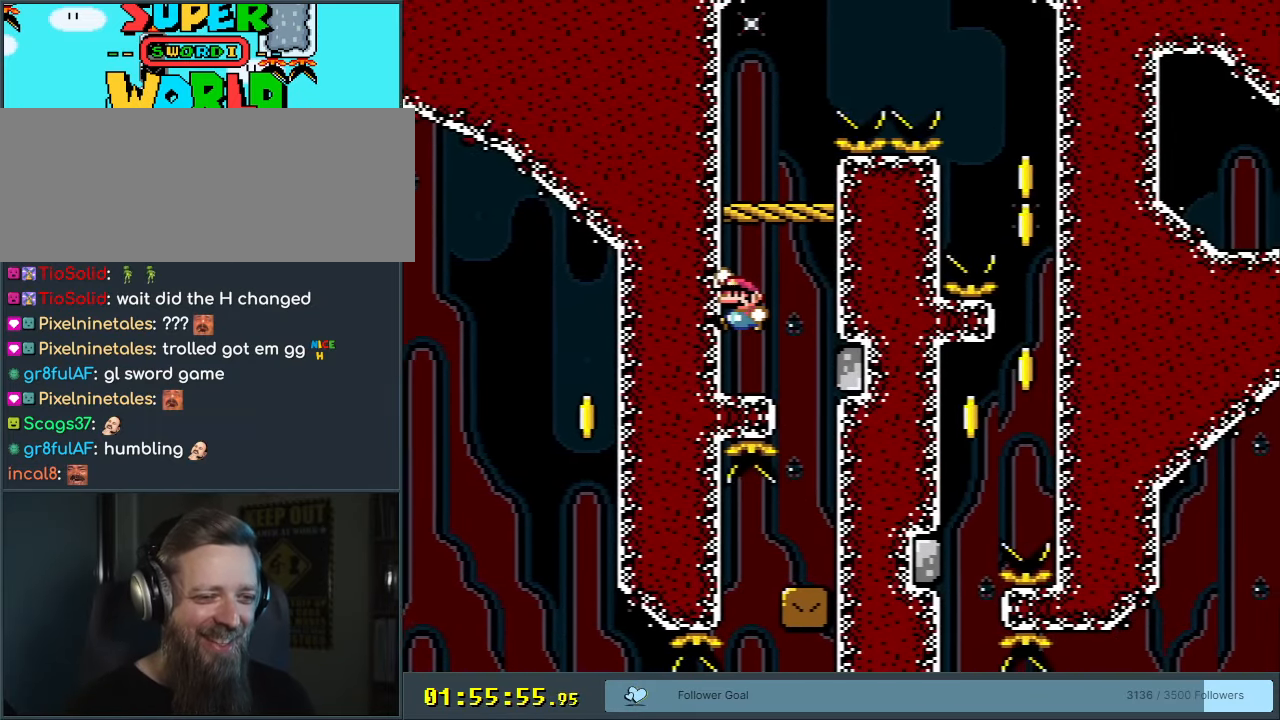
{"buttons": ["Y", "DPAD_RIGHT"], "events": [[183, "B", "up"], [417, "DPAD_RIGHT", "down"]]}